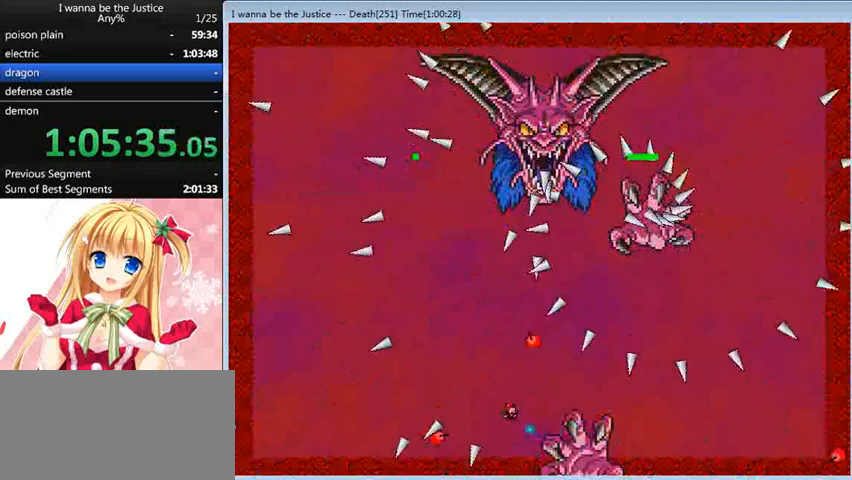
Gameplay with keyboard; each line is a JSON object with the keys held at the frame after it. "events" lists presses ("down") and releases ("up") of "0", "down", "left", "r", "right", "shift_l", "shift_r", "up" and "z" between this image and that frame as [ms after this image, input, new state], when the widget could be followed in between. No other keys are recorded. Mouse input is not recorded.
{"keys": [], "events": [[400, "left", "up"]]}
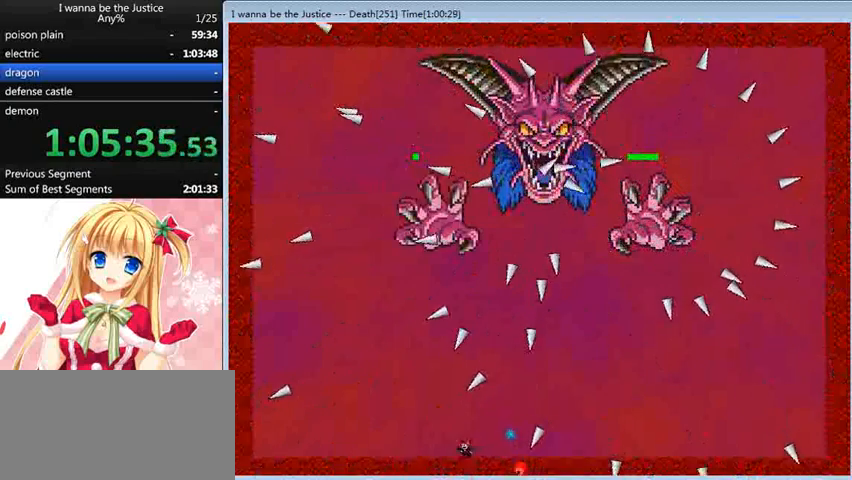
{"keys": [], "events": [[40, "right", "down"], [160, "right", "up"]]}
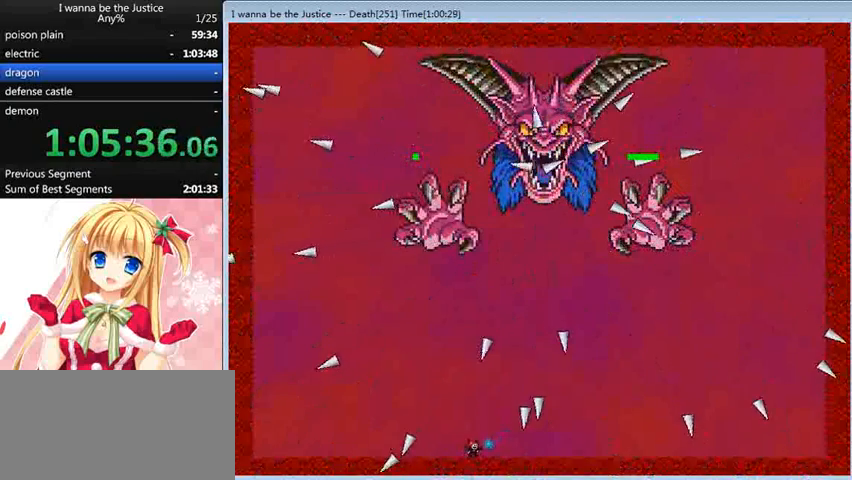
{"keys": ["right", "shift_l"], "events": [[200, "right", "down"], [320, "right", "up"], [440, "right", "down"], [480, "shift_l", "down"]]}
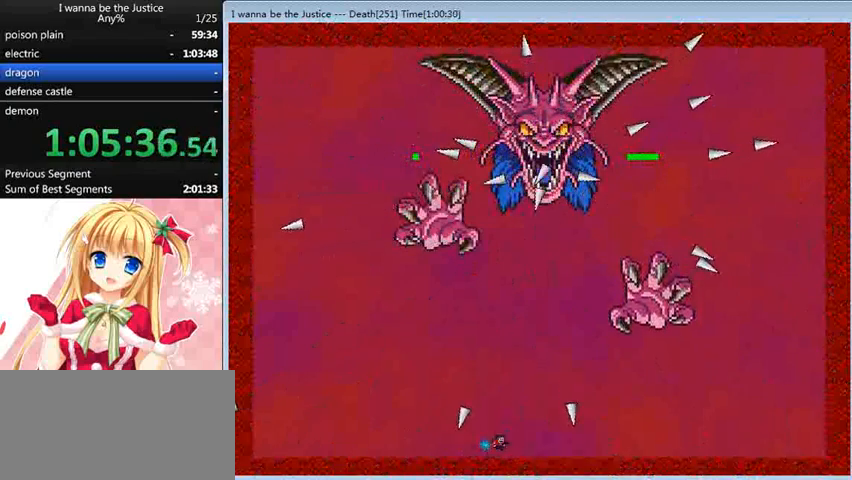
{"keys": [], "events": [[240, "shift_l", "up"], [240, "z", "down"], [280, "z", "up"], [360, "right", "up"]]}
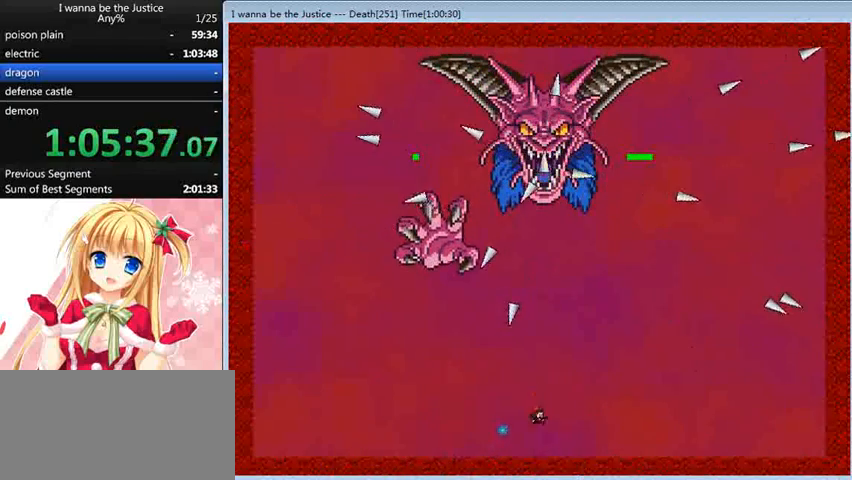
{"keys": [], "events": []}
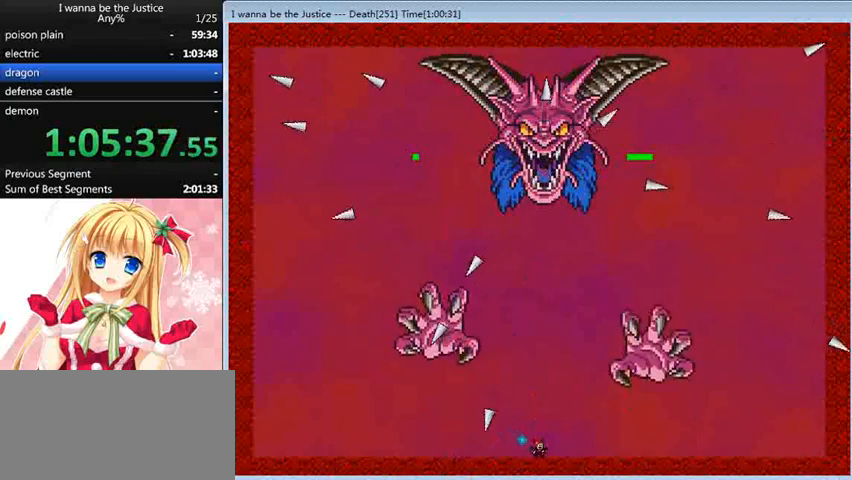
{"keys": [], "events": []}
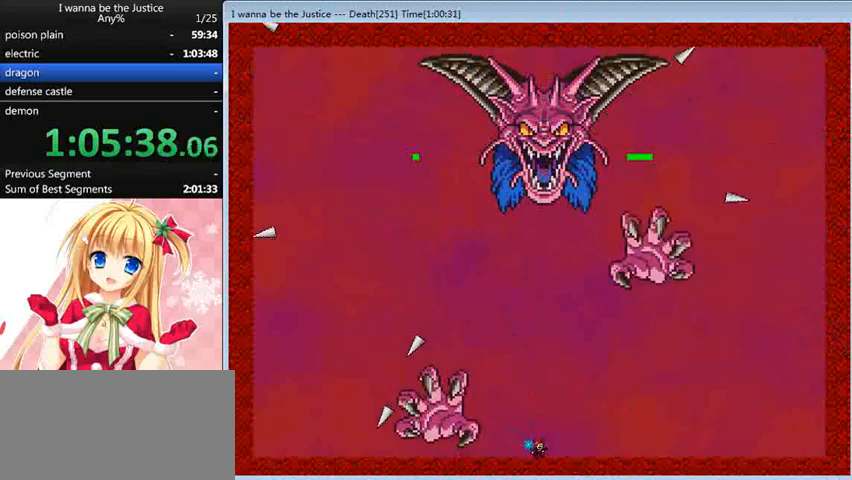
{"keys": [], "events": []}
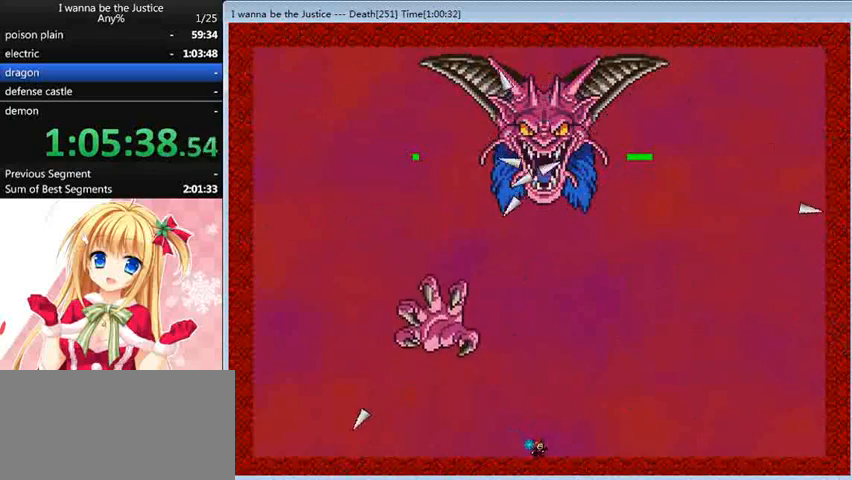
{"keys": [], "events": [[80, "left", "down"], [360, "left", "up"]]}
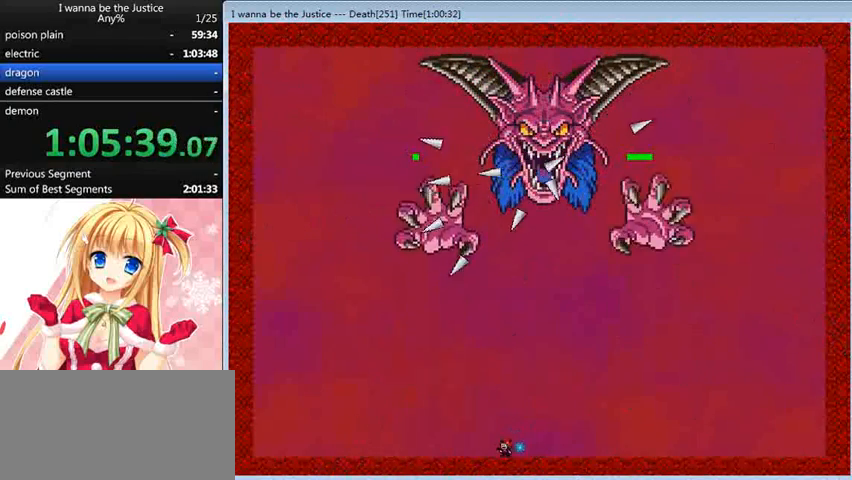
{"keys": [], "events": []}
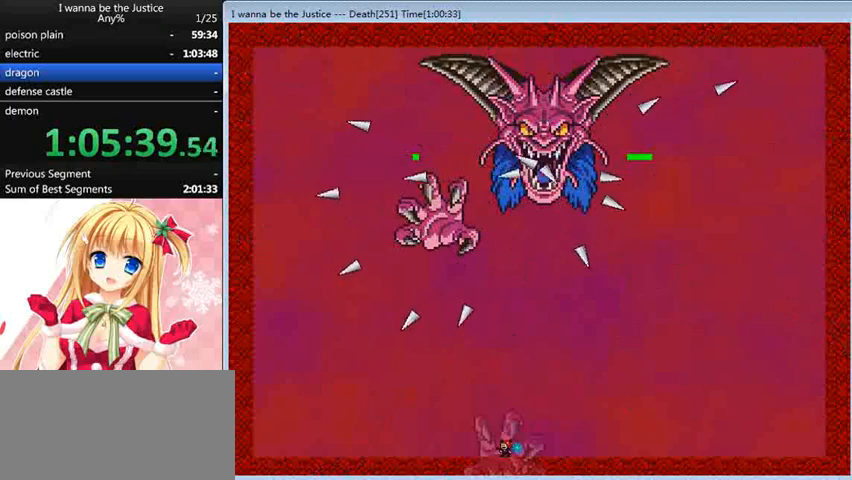
{"keys": ["right"], "events": [[160, "right", "down"]]}
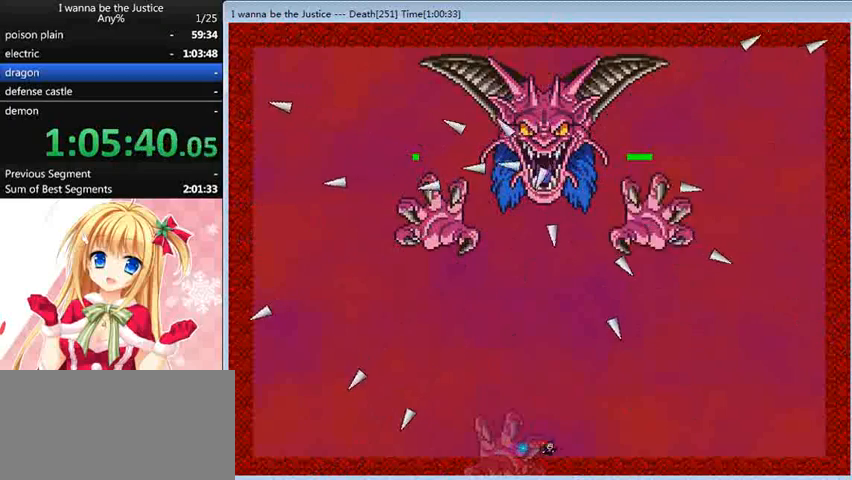
{"keys": ["right"], "events": []}
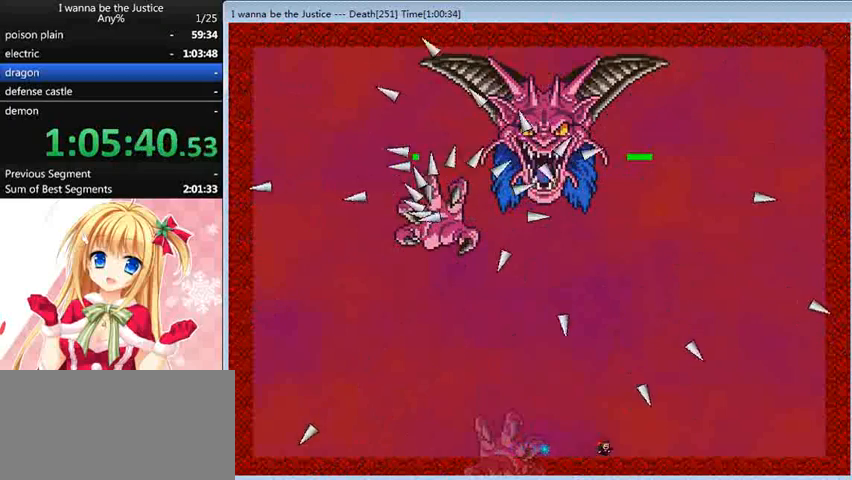
{"keys": [], "events": [[160, "right", "up"], [200, "left", "down"], [280, "left", "up"], [360, "z", "down"], [440, "z", "up"]]}
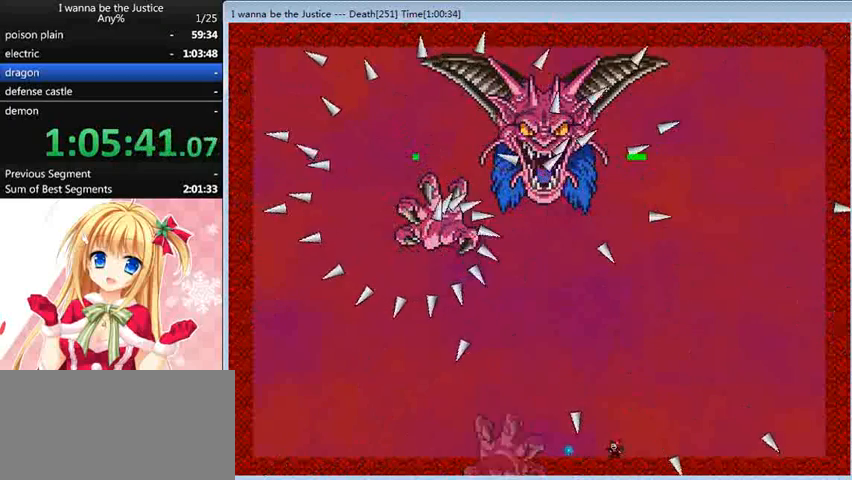
{"keys": [], "events": [[40, "right", "down"], [240, "right", "up"], [400, "left", "down"], [440, "left", "up"]]}
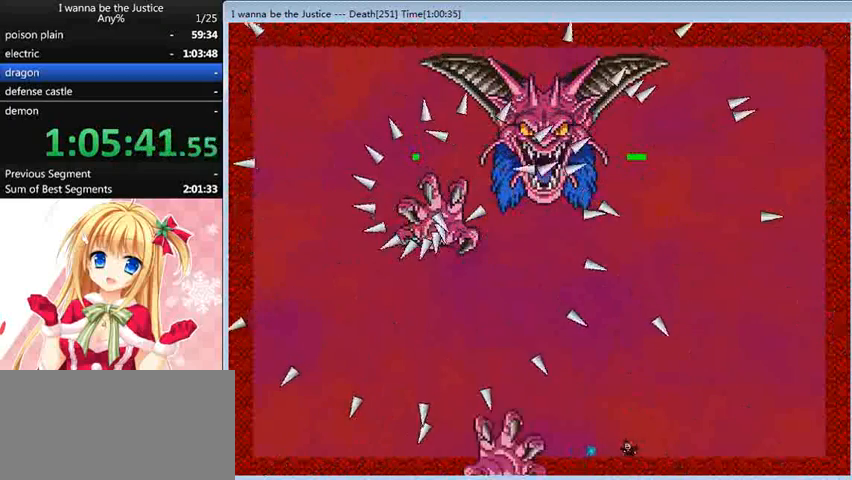
{"keys": ["left"], "events": [[200, "shift_l", "down"], [320, "shift_l", "up"], [400, "left", "down"]]}
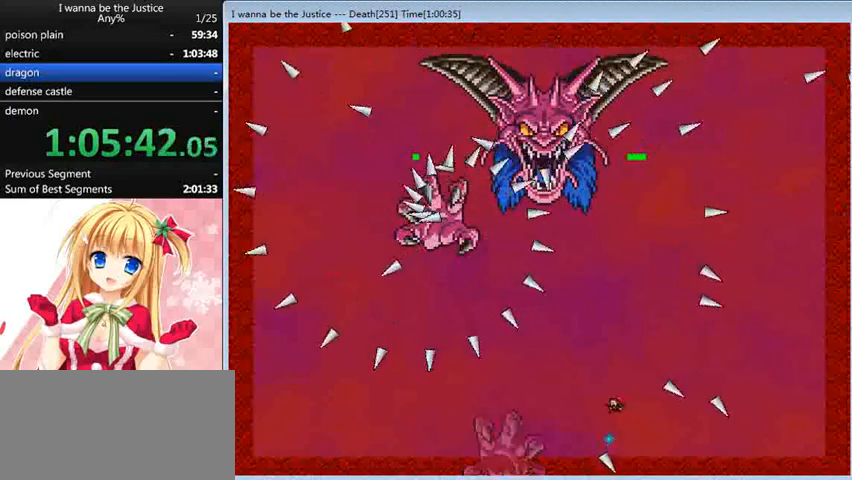
{"keys": ["shift_l"], "events": [[40, "left", "up"], [320, "right", "down"], [400, "shift_l", "down"], [440, "right", "up"]]}
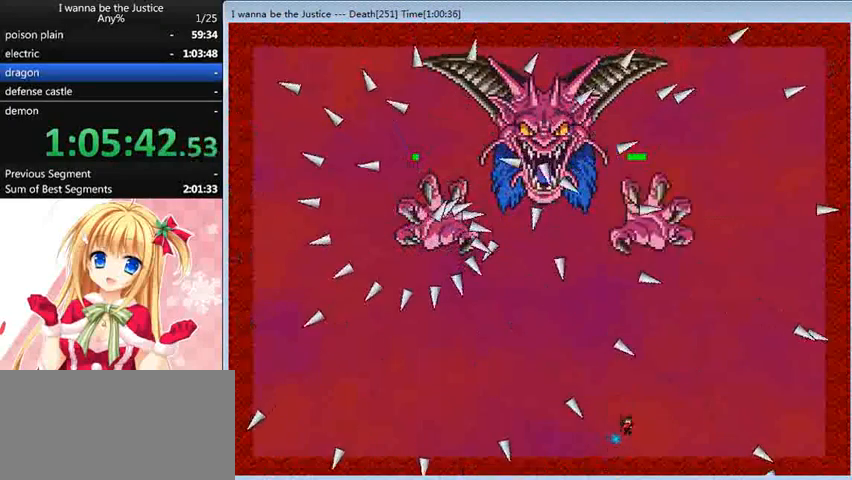
{"keys": ["left"], "events": [[120, "left", "down"], [120, "shift_l", "up"]]}
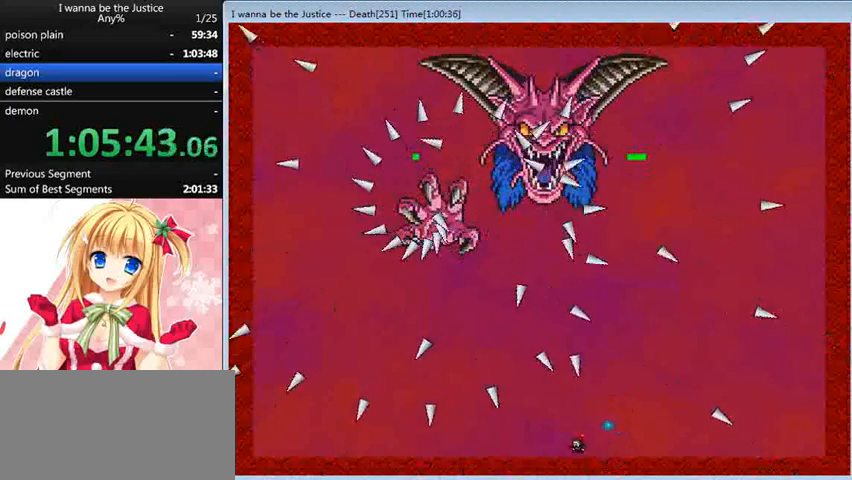
{"keys": [], "events": [[200, "left", "up"], [240, "shift_l", "down"], [320, "left", "down"], [360, "shift_l", "up"], [400, "left", "up"]]}
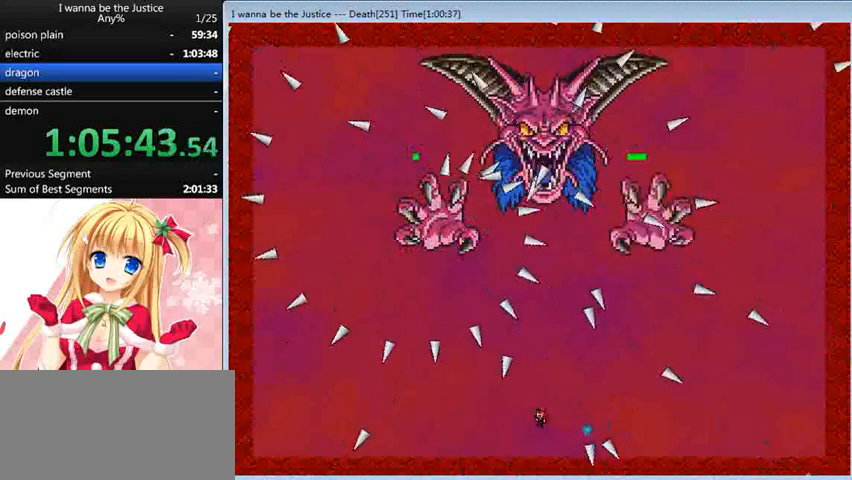
{"keys": [], "events": [[120, "right", "down"], [240, "right", "up"]]}
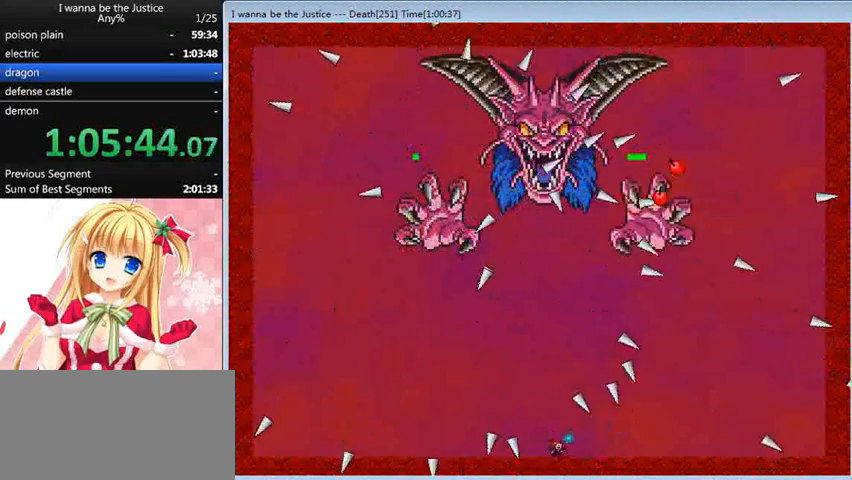
{"keys": ["left"], "events": [[440, "left", "down"]]}
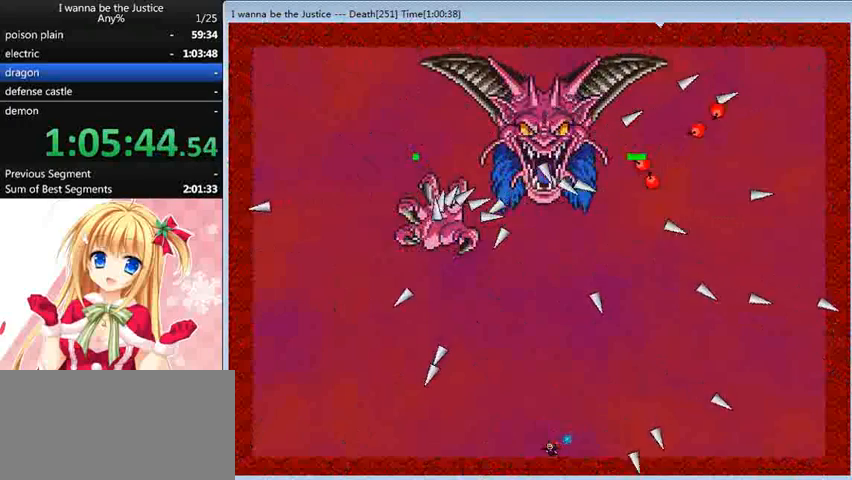
{"keys": [], "events": [[40, "left", "up"], [360, "left", "down"], [400, "left", "up"]]}
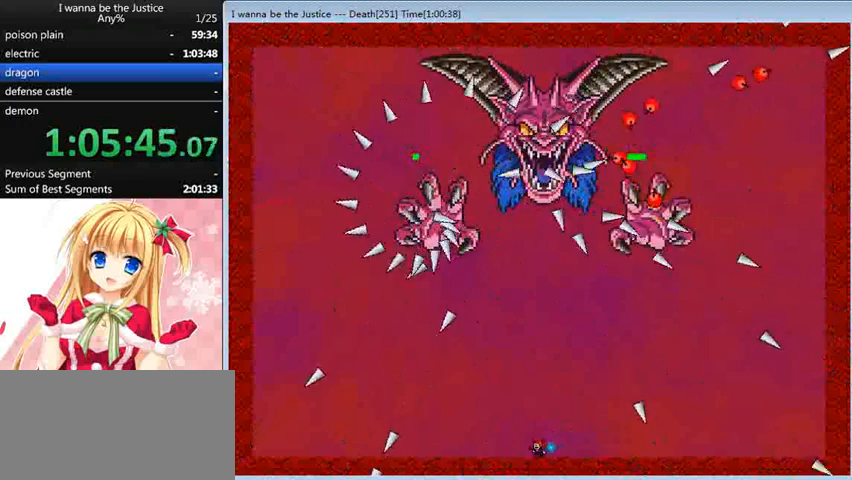
{"keys": ["left"], "events": [[80, "left", "down"]]}
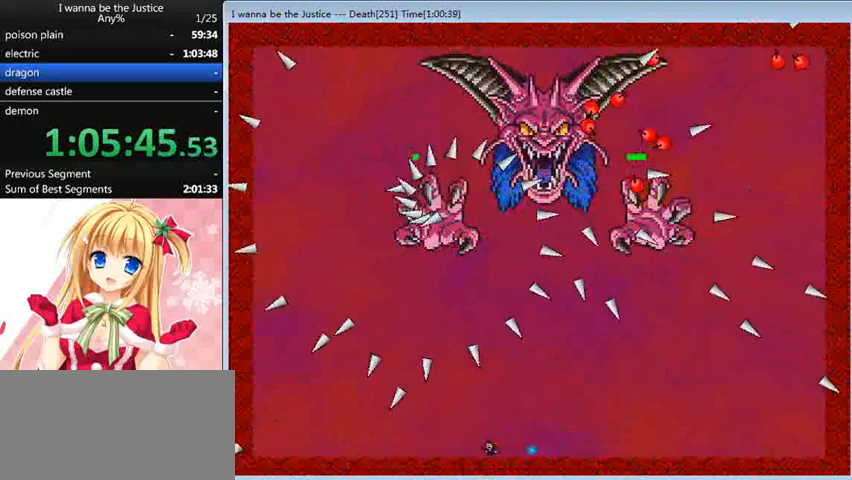
{"keys": [], "events": [[200, "left", "up"]]}
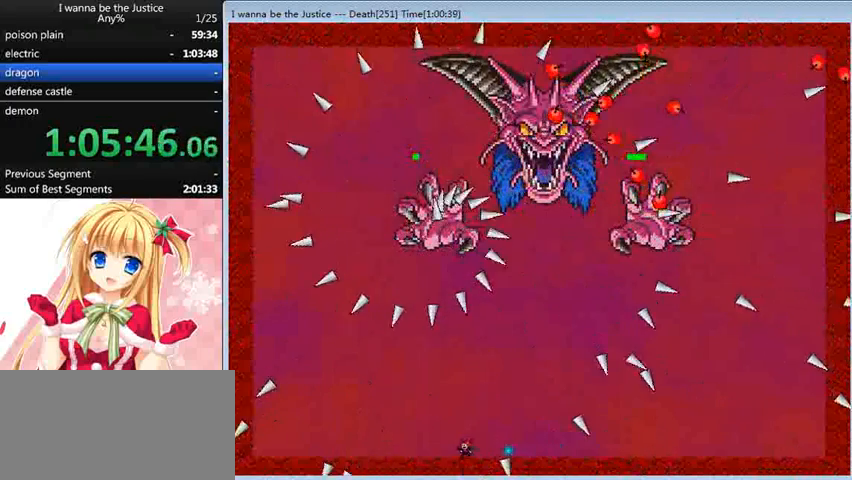
{"keys": [], "events": []}
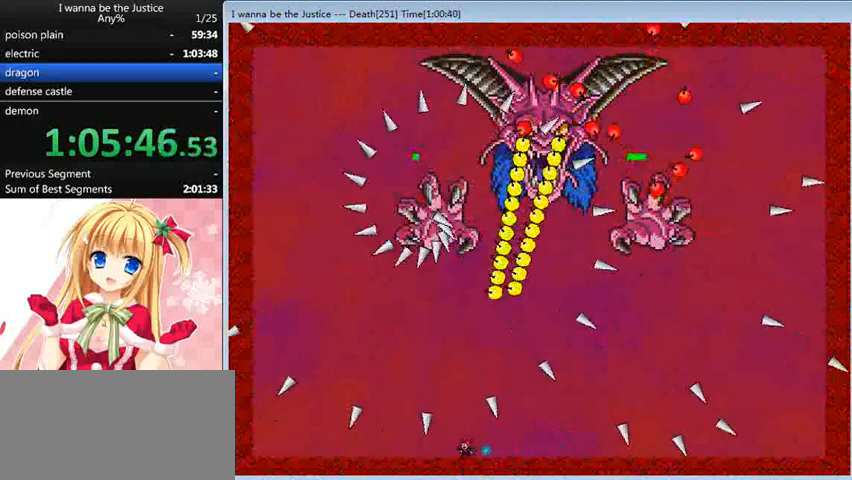
{"keys": ["right"], "events": [[160, "right", "down"], [440, "right", "up"], [520, "right", "down"]]}
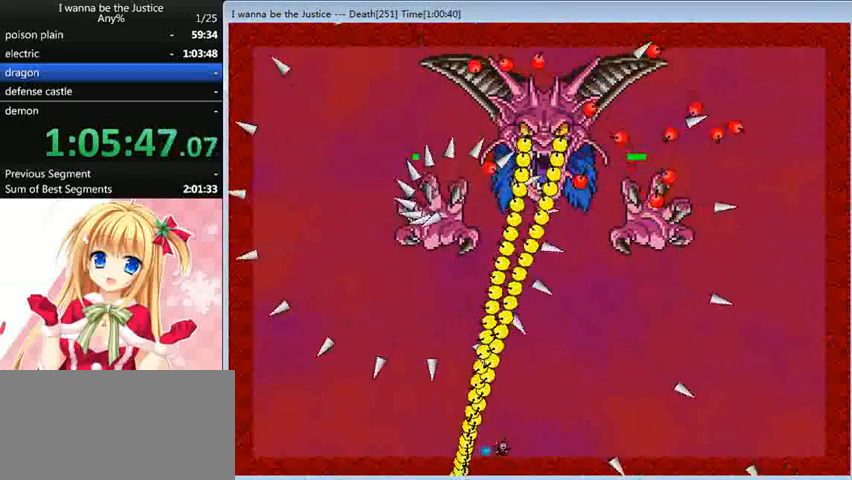
{"keys": [], "events": [[440, "right", "up"]]}
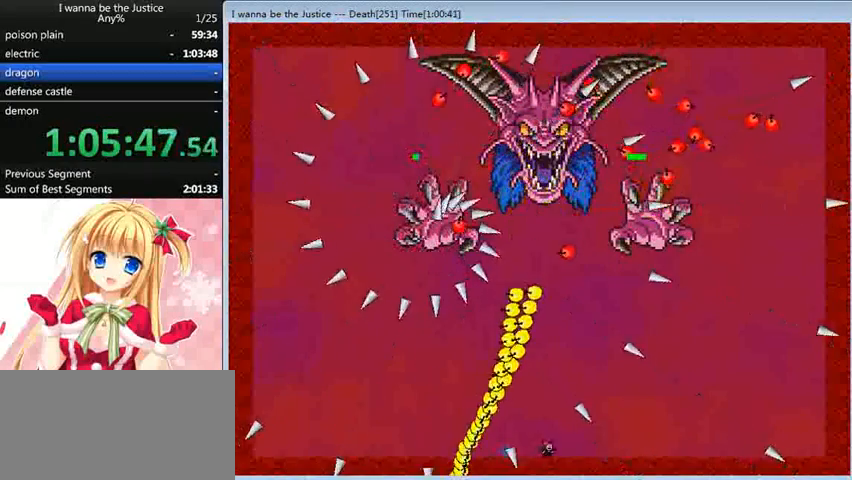
{"keys": [], "events": [[40, "right", "down"], [120, "right", "up"], [240, "right", "down"], [280, "right", "up"], [360, "right", "down"], [440, "right", "up"]]}
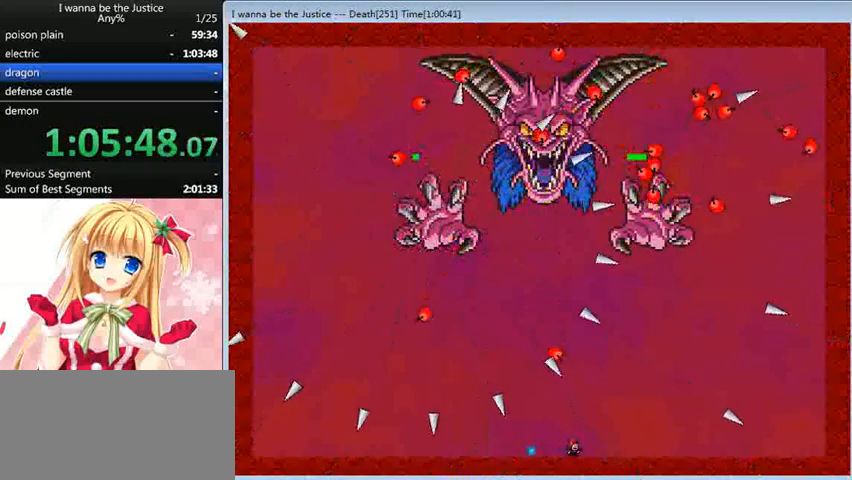
{"keys": [], "events": [[280, "right", "down"], [360, "right", "up"]]}
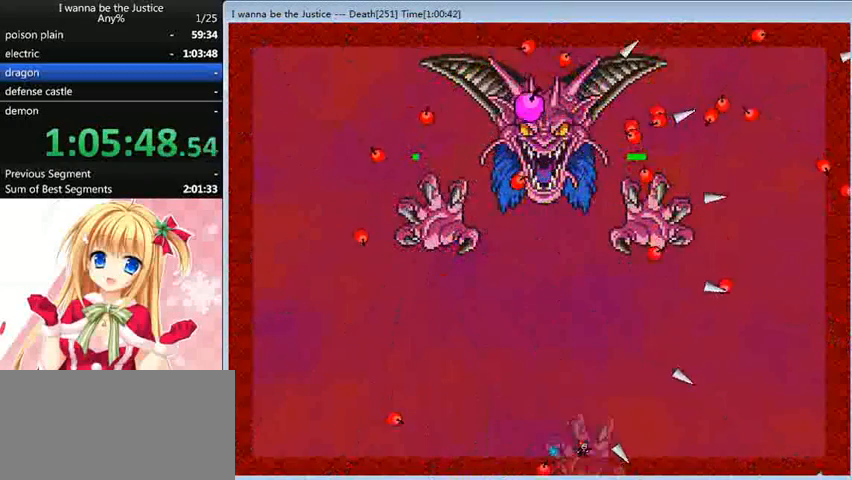
{"keys": ["left"], "events": [[80, "left", "down"]]}
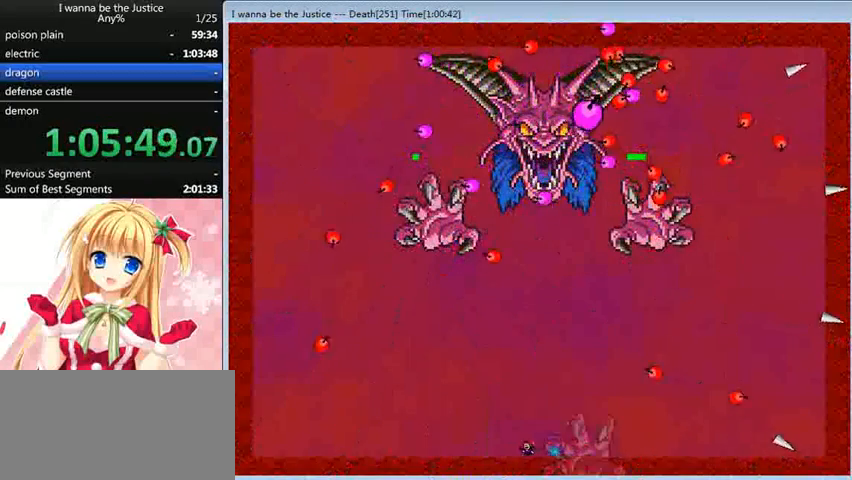
{"keys": [], "events": [[160, "left", "up"]]}